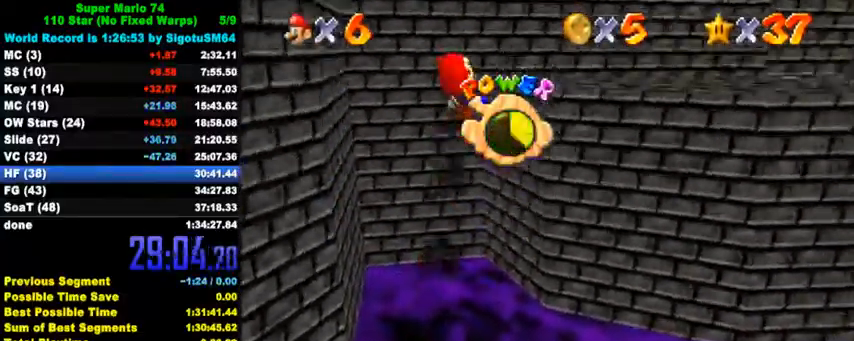
Gameplay with keyboard; each line is a JSON object with the keys held at the frame after it. "events" lists presses ("down") and releases ("up") of "a", "c", "ctrl", "d", "down", "left", "return", "right", "s", "shift", "up", "w", "x" and "y" between this image and that frame as [ms after this image, input, new state], when the widget could be followed in between. No other keys are recorded. Mouse input is not recorded.
{"keys": ["d"], "events": [[33, "down", "down"], [33, "right", "down"], [167, "d", "down"], [167, "down", "up"], [200, "right", "up"], [267, "d", "up"], [367, "d", "down"]]}
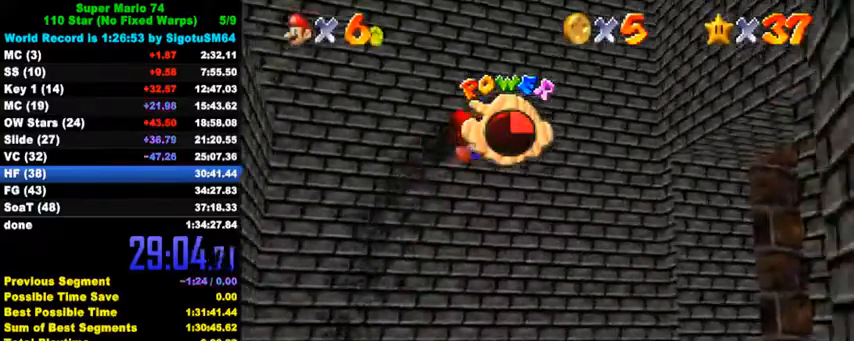
{"keys": ["left"], "events": [[33, "d", "up"], [100, "d", "down"], [133, "w", "down"], [233, "left", "down"], [233, "up", "down"], [267, "d", "up"], [267, "w", "up"], [333, "d", "down"], [333, "left", "up"], [400, "s", "down"], [400, "up", "up"], [467, "left", "down"], [500, "d", "up"], [500, "s", "up"]]}
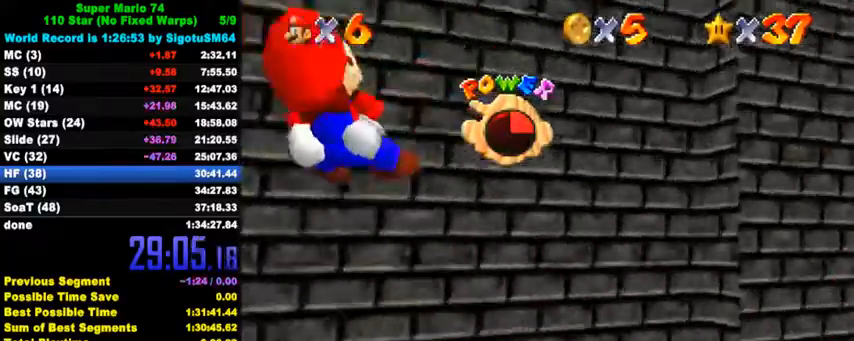
{"keys": ["left"], "events": [[67, "d", "down"], [100, "left", "up"], [100, "s", "down"], [233, "d", "up"], [233, "s", "up"], [267, "left", "down"], [333, "down", "down"], [500, "down", "up"]]}
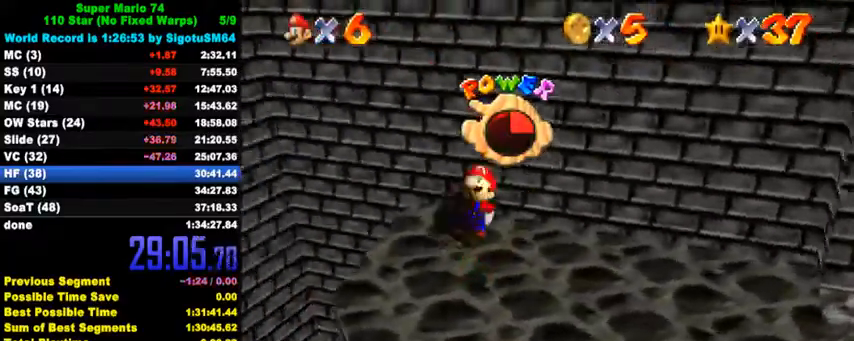
{"keys": ["left", "up"], "events": [[133, "up", "down"]]}
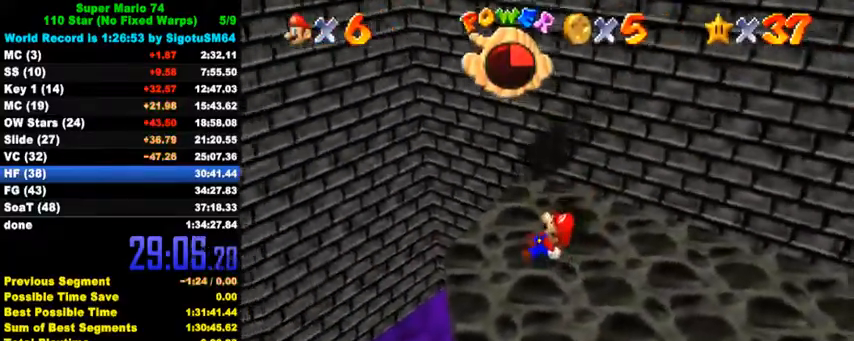
{"keys": ["right", "up"], "events": [[33, "up", "up"], [133, "down", "down"], [267, "right", "down"], [333, "down", "up"], [333, "left", "up"], [467, "up", "down"]]}
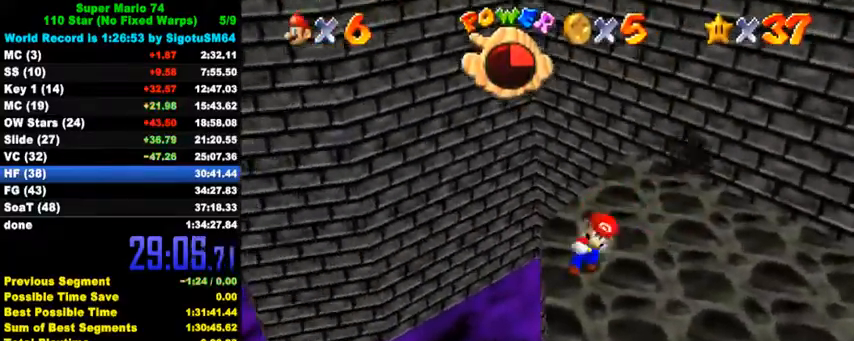
{"keys": ["d", "left", "shift", "up"], "events": [[100, "right", "up"], [233, "shift", "down"], [333, "d", "down"], [433, "d", "up"], [433, "left", "down"], [500, "d", "down"]]}
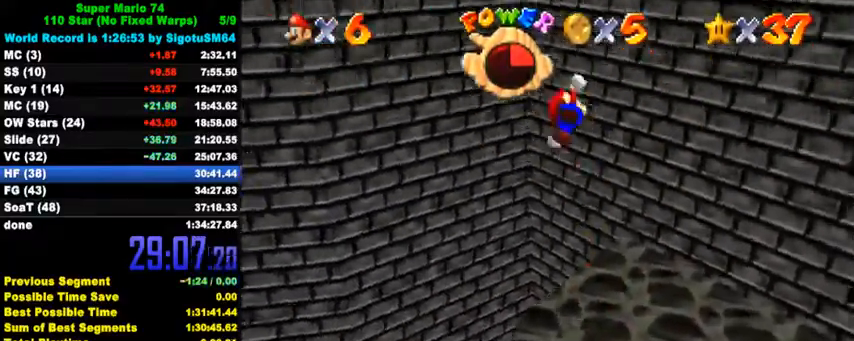
{"keys": ["right"], "events": [[167, "left", "up"], [200, "right", "down"], [267, "d", "up"], [367, "up", "up"], [467, "shift", "up"]]}
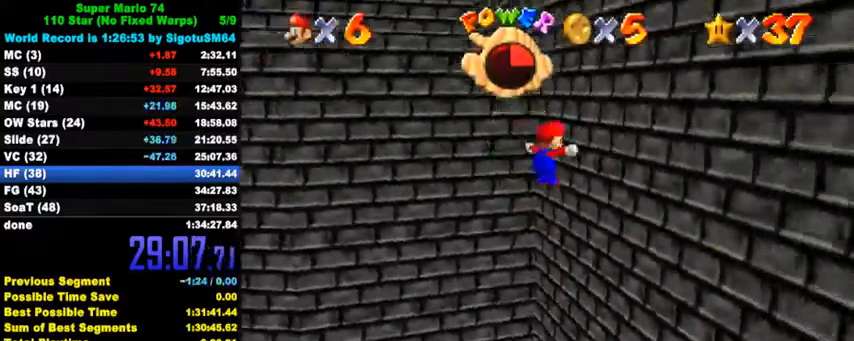
{"keys": ["shift", "up"], "events": [[33, "up", "down"], [133, "shift", "down"], [433, "right", "up"]]}
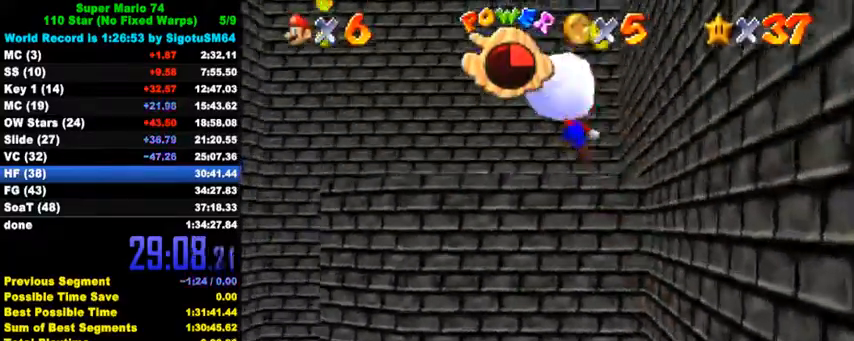
{"keys": ["left", "up"], "events": [[100, "right", "down"], [167, "right", "up"], [167, "shift", "up"], [400, "up", "up"], [433, "left", "down"], [467, "up", "down"]]}
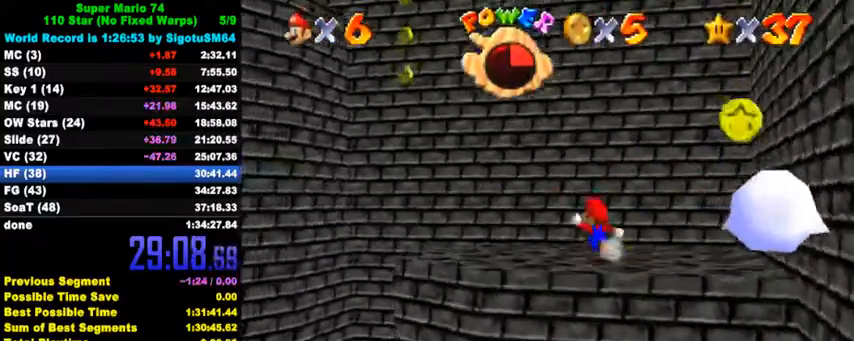
{"keys": [], "events": [[167, "d", "down"], [267, "left", "up"], [267, "up", "up"], [300, "d", "up"]]}
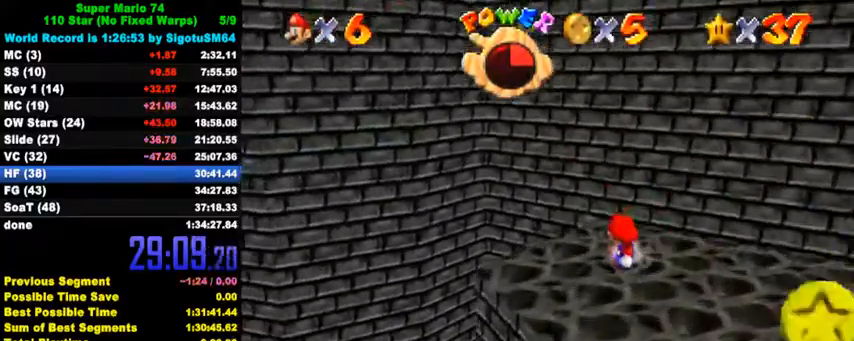
{"keys": ["right", "up"], "events": [[67, "left", "down"], [133, "down", "down"], [333, "right", "down"], [367, "down", "up"], [400, "left", "up"], [467, "up", "down"]]}
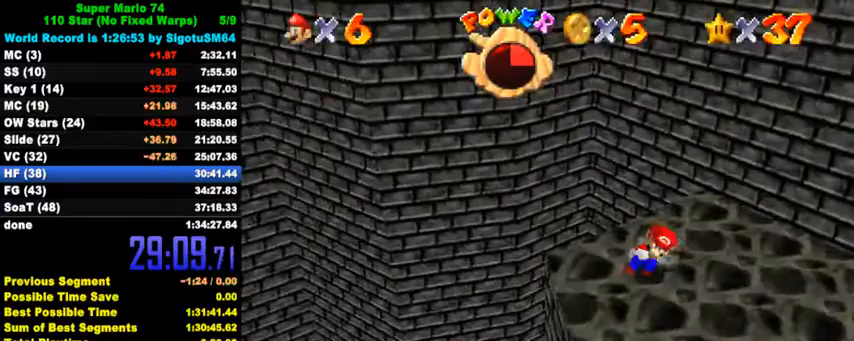
{"keys": ["d", "left", "shift", "up"], "events": [[100, "right", "up"], [267, "shift", "down"], [333, "d", "down"], [400, "left", "down"], [433, "d", "up"], [500, "d", "down"]]}
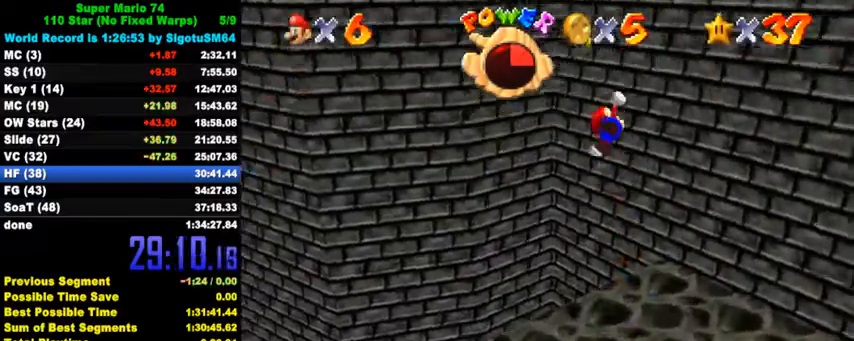
{"keys": ["right", "up"], "events": [[67, "d", "up"], [133, "d", "down"], [200, "left", "up"], [267, "d", "up"], [267, "right", "down"], [433, "shift", "up"]]}
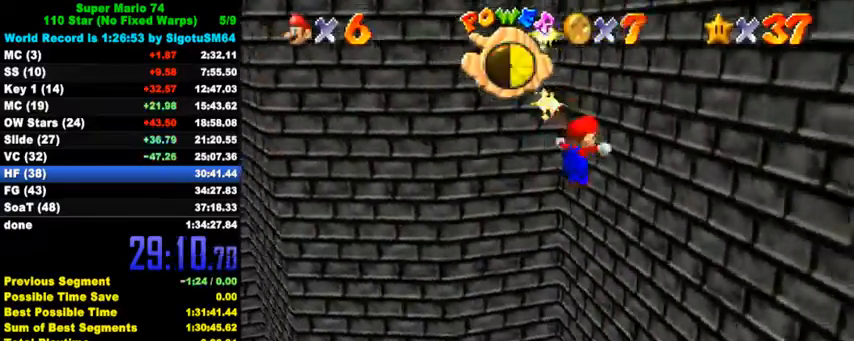
{"keys": ["right", "shift", "up"], "events": [[67, "shift", "down"]]}
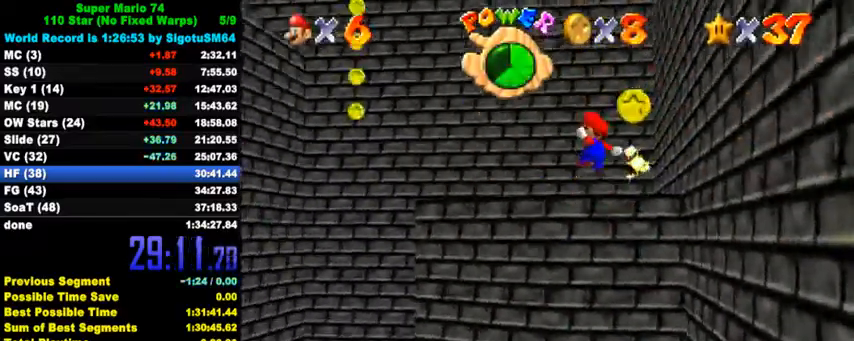
{"keys": ["left", "up"], "events": [[100, "shift", "up"], [167, "right", "up"], [267, "left", "down"]]}
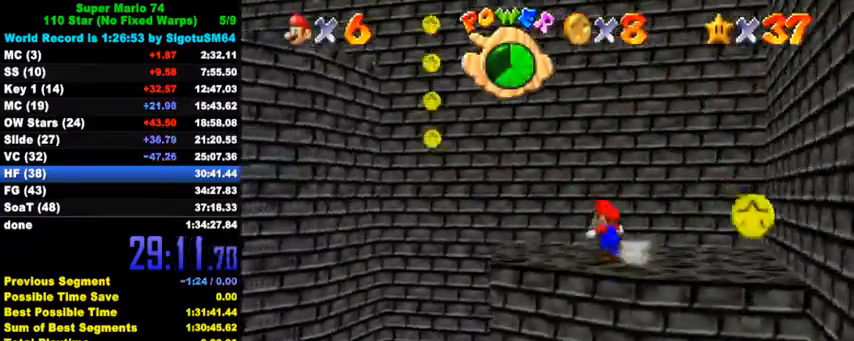
{"keys": ["left"], "events": [[100, "d", "down"], [100, "left", "up"], [200, "d", "up"], [200, "up", "up"], [400, "left", "down"]]}
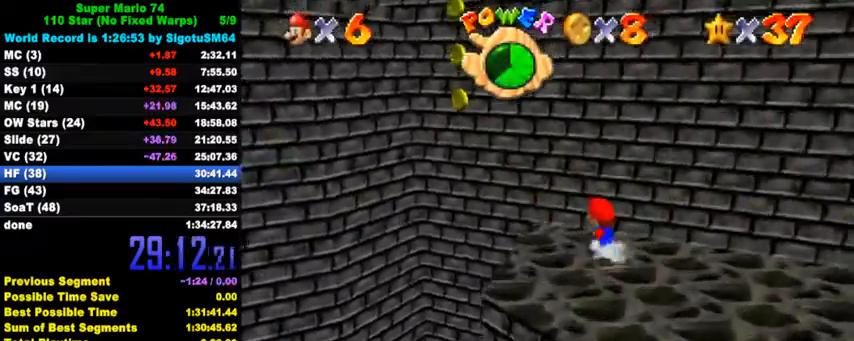
{"keys": ["right", "up"], "events": [[200, "down", "down"], [367, "right", "down"], [433, "down", "up"], [433, "left", "up"], [500, "up", "down"]]}
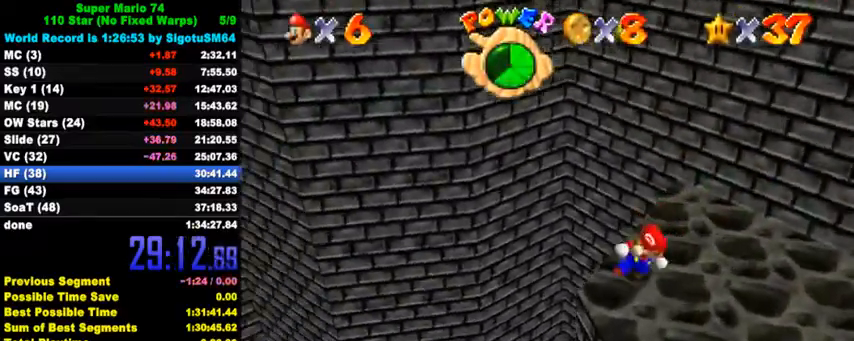
{"keys": ["d", "left", "shift", "up"], "events": [[67, "right", "up"], [100, "shift", "down"], [200, "d", "down"], [233, "left", "down"], [300, "d", "up"], [367, "d", "down"], [433, "d", "up"], [500, "d", "down"]]}
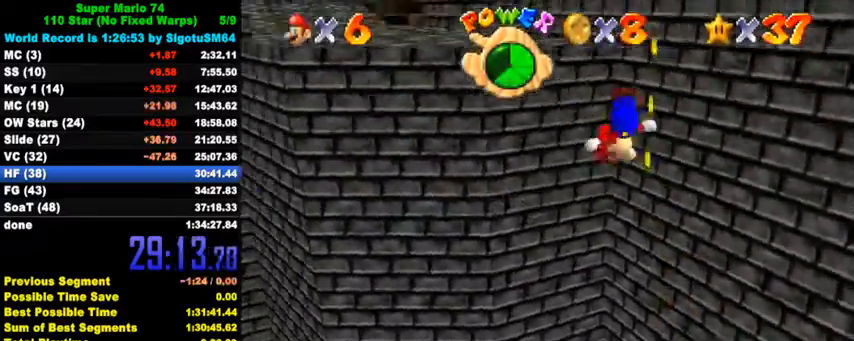
{"keys": ["right", "up"], "events": [[67, "left", "up"], [100, "d", "up"], [100, "right", "down"], [267, "up", "up"], [367, "shift", "up"], [500, "up", "down"]]}
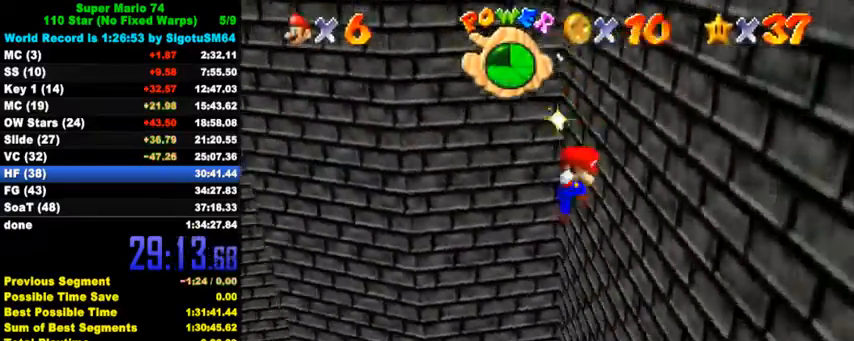
{"keys": ["right", "up"], "events": [[33, "right", "up"], [33, "shift", "down"], [333, "shift", "up"], [400, "right", "down"]]}
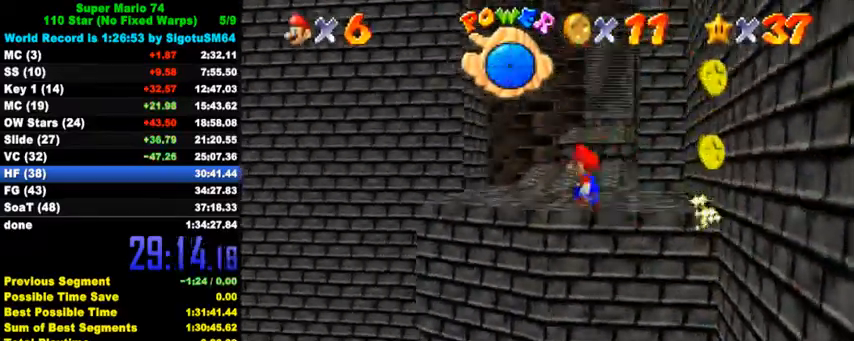
{"keys": ["shift", "up"], "events": [[67, "right", "up"], [433, "shift", "down"]]}
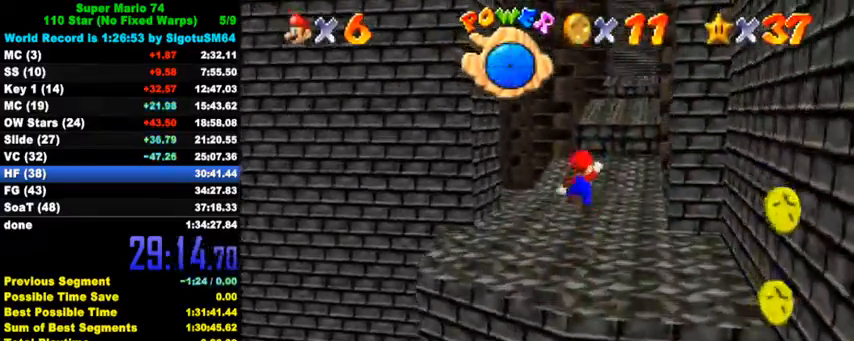
{"keys": ["right", "up"], "events": [[100, "shift", "up"], [167, "ctrl", "down"], [400, "ctrl", "up"], [500, "right", "down"]]}
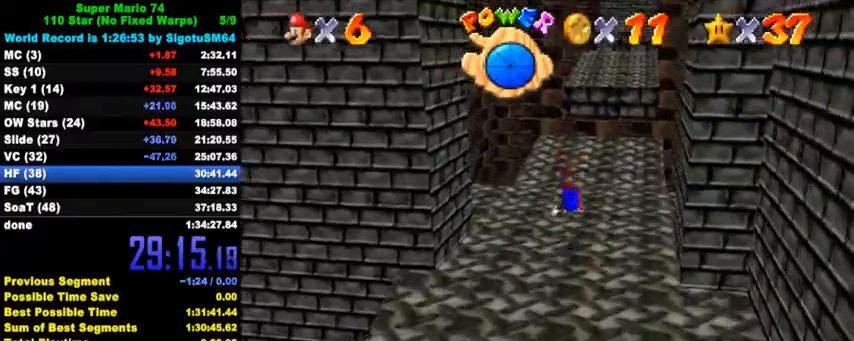
{"keys": ["right", "up"], "events": [[133, "ctrl", "down"], [133, "right", "up"], [167, "shift", "down"], [267, "ctrl", "up"], [300, "shift", "up"], [333, "right", "down"]]}
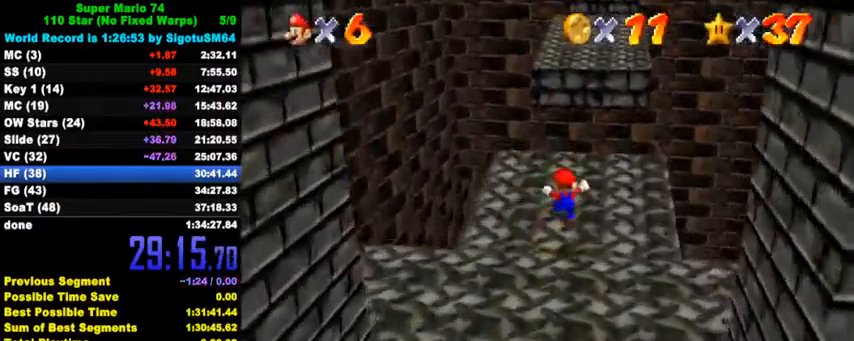
{"keys": ["shift", "up", "y"], "events": [[133, "right", "up"], [400, "y", "down"], [433, "shift", "down"]]}
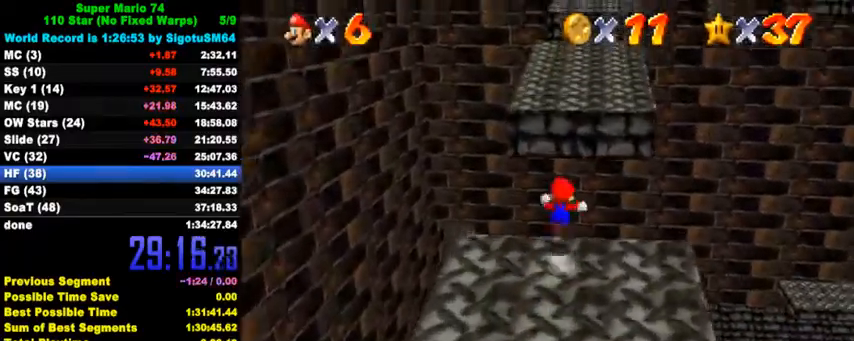
{"keys": ["right", "shift", "up"], "events": [[333, "y", "up"], [400, "right", "down"]]}
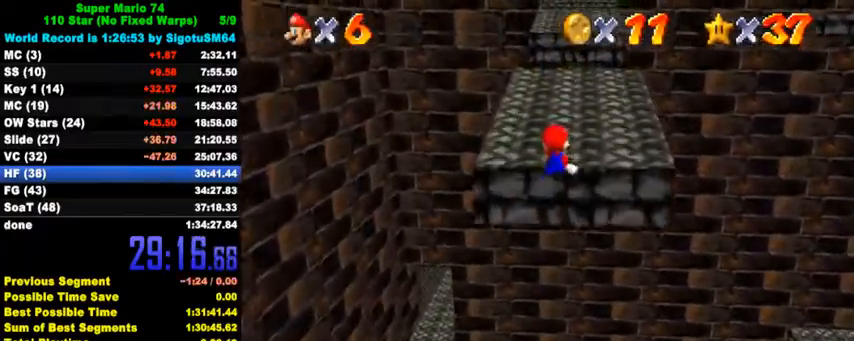
{"keys": ["ctrl", "shift"], "events": [[100, "right", "up"], [467, "ctrl", "down"], [467, "up", "up"]]}
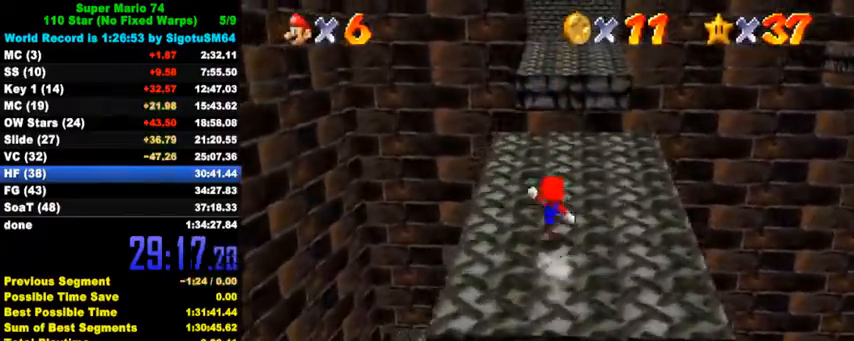
{"keys": ["up"], "events": [[33, "up", "down"], [67, "shift", "up"], [100, "ctrl", "up"]]}
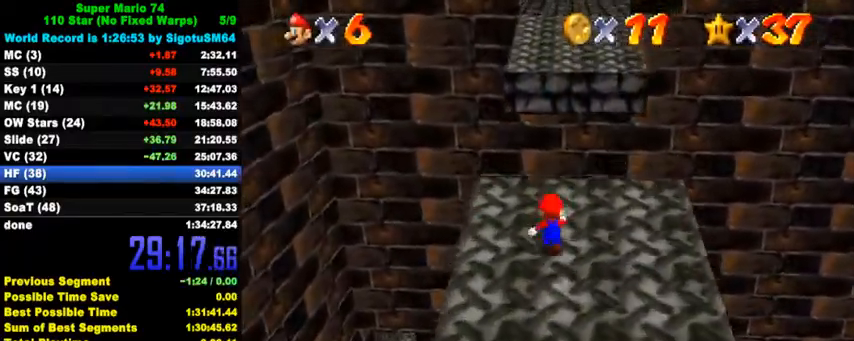
{"keys": ["up"], "events": [[200, "y", "down"], [233, "shift", "down"], [400, "shift", "up"], [400, "y", "up"]]}
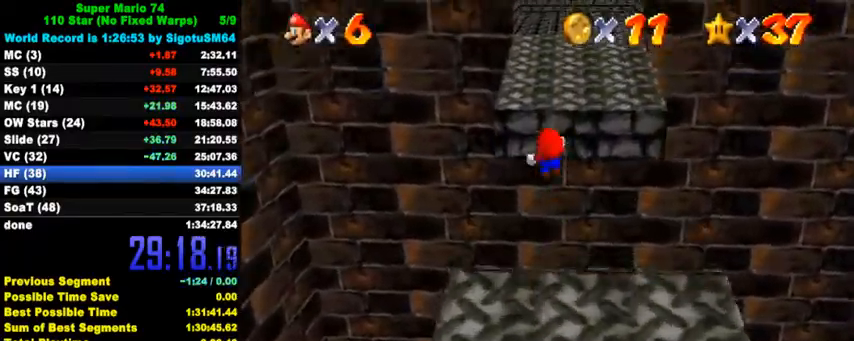
{"keys": ["left", "up"], "events": [[67, "a", "down"], [67, "s", "down"], [133, "a", "up"], [133, "s", "up"], [233, "a", "down"], [233, "s", "down"], [300, "a", "up"], [300, "left", "down"], [300, "s", "up"], [367, "a", "down"], [367, "s", "down"], [467, "a", "up"], [467, "s", "up"]]}